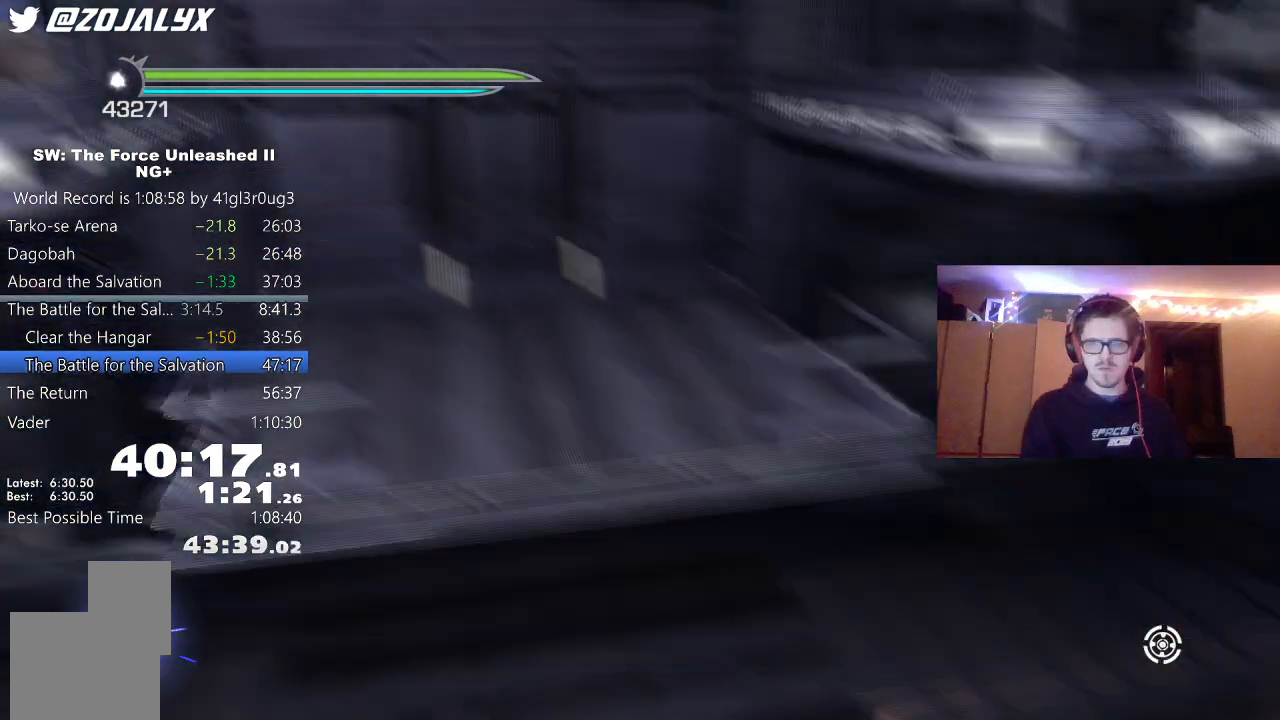
Gameplay with a controller (Xbox layout); each line is a JSON object with the inputs held at the frame after it. "events" lists button and stick changes between this image and that frame as [ms after this image, input, new state], when the widget could be followed in between.
{"buttons": [], "left_stick": "center", "right_stick": "center", "events": [[33, "B", "up"], [217, "L2", "up"]]}
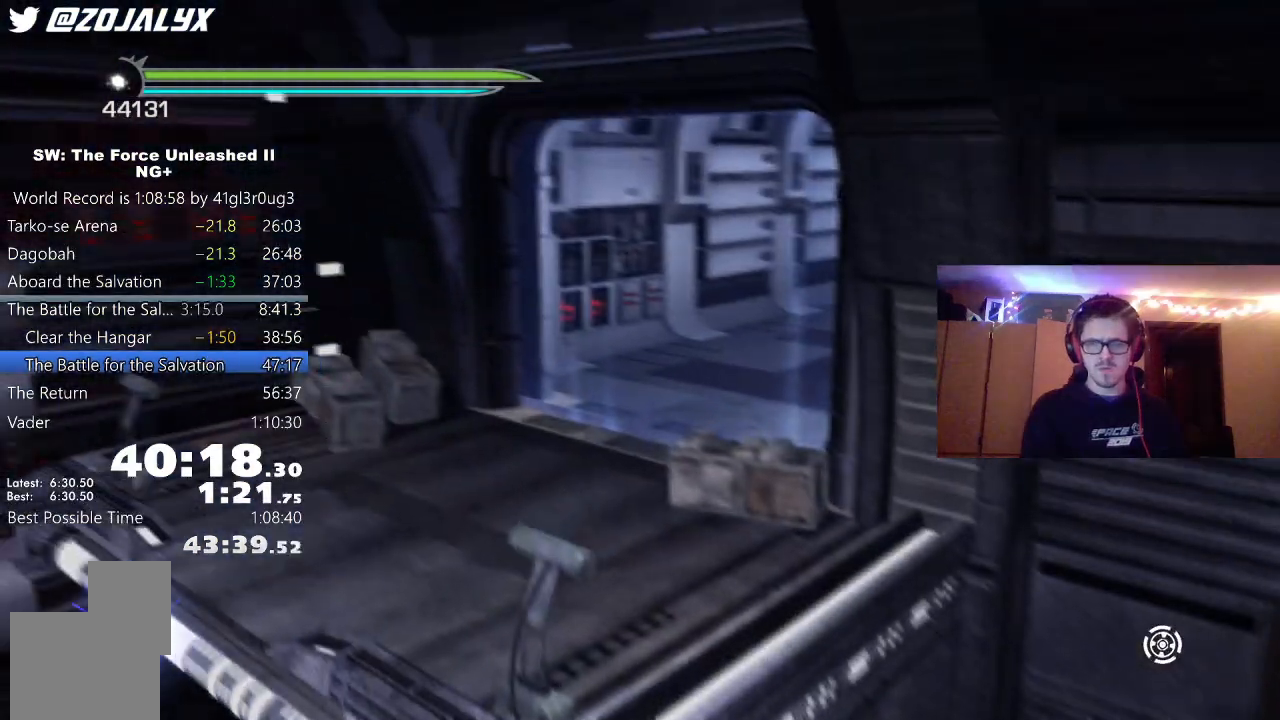
{"buttons": [], "left_stick": "center", "right_stick": "center", "events": []}
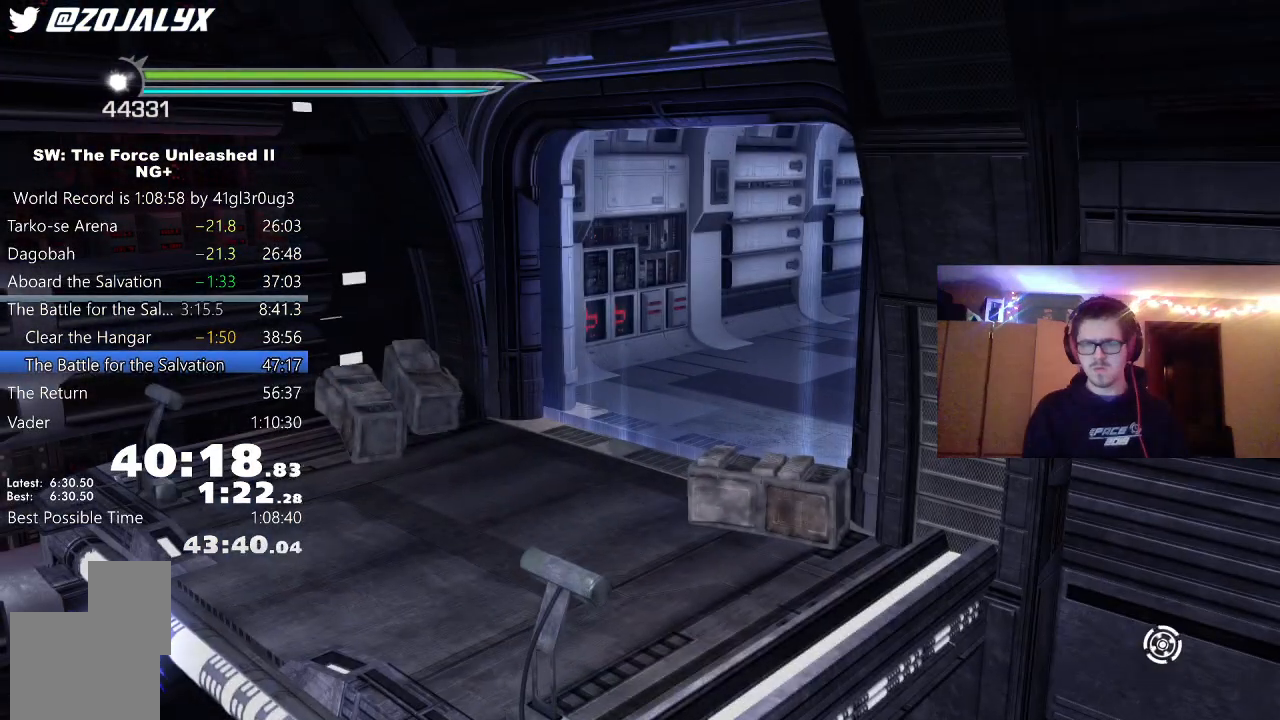
{"buttons": [], "left_stick": "center", "right_stick": "center", "events": []}
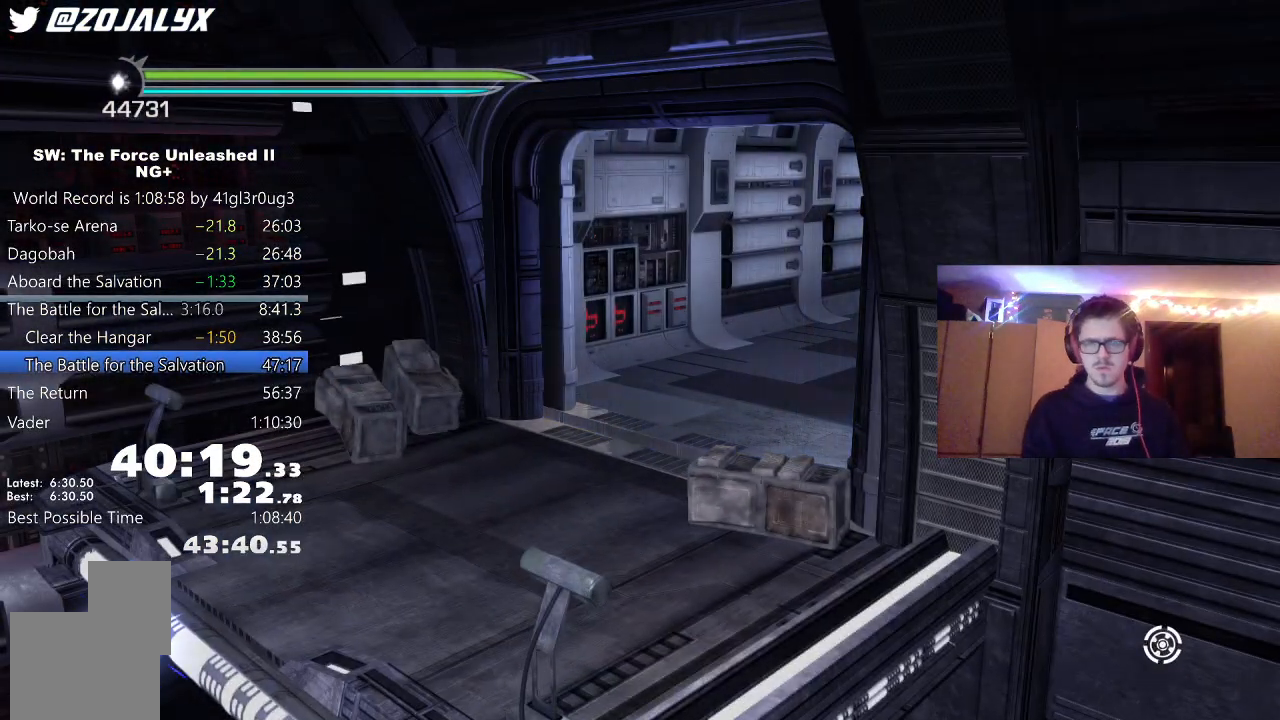
{"buttons": [], "left_stick": "center", "right_stick": "center", "events": []}
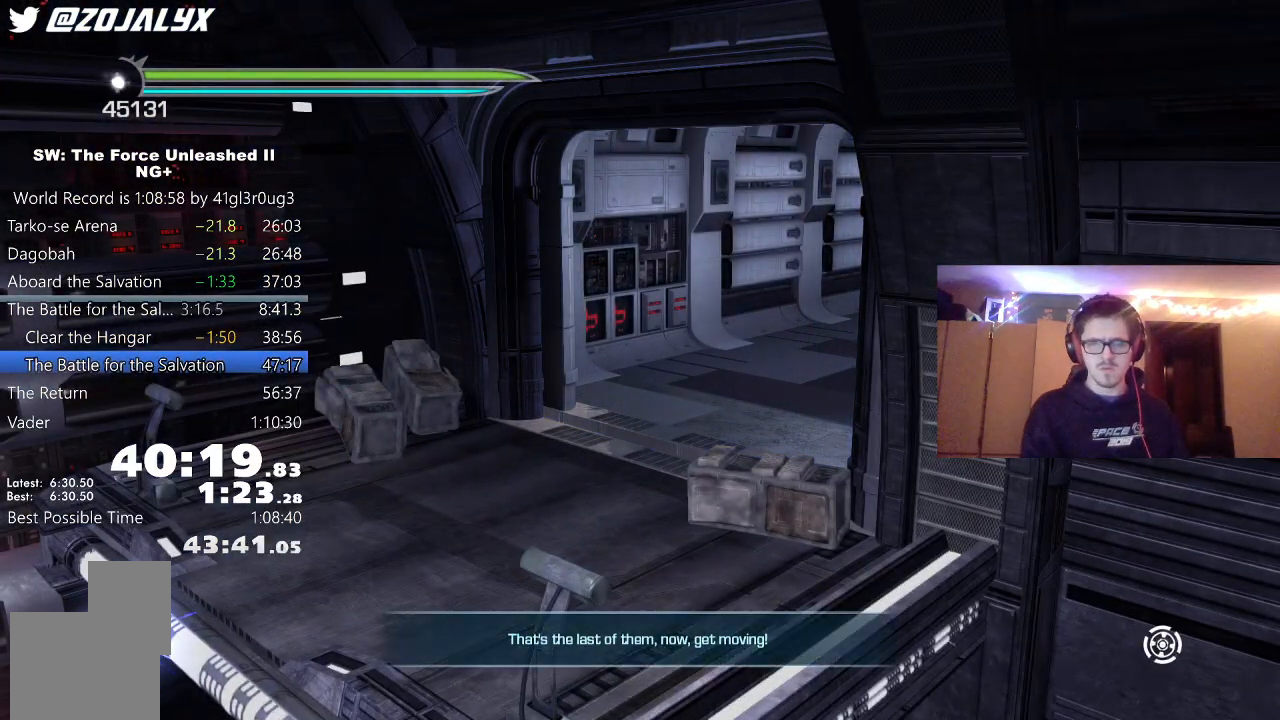
{"buttons": [], "left_stick": "center", "right_stick": "center", "events": []}
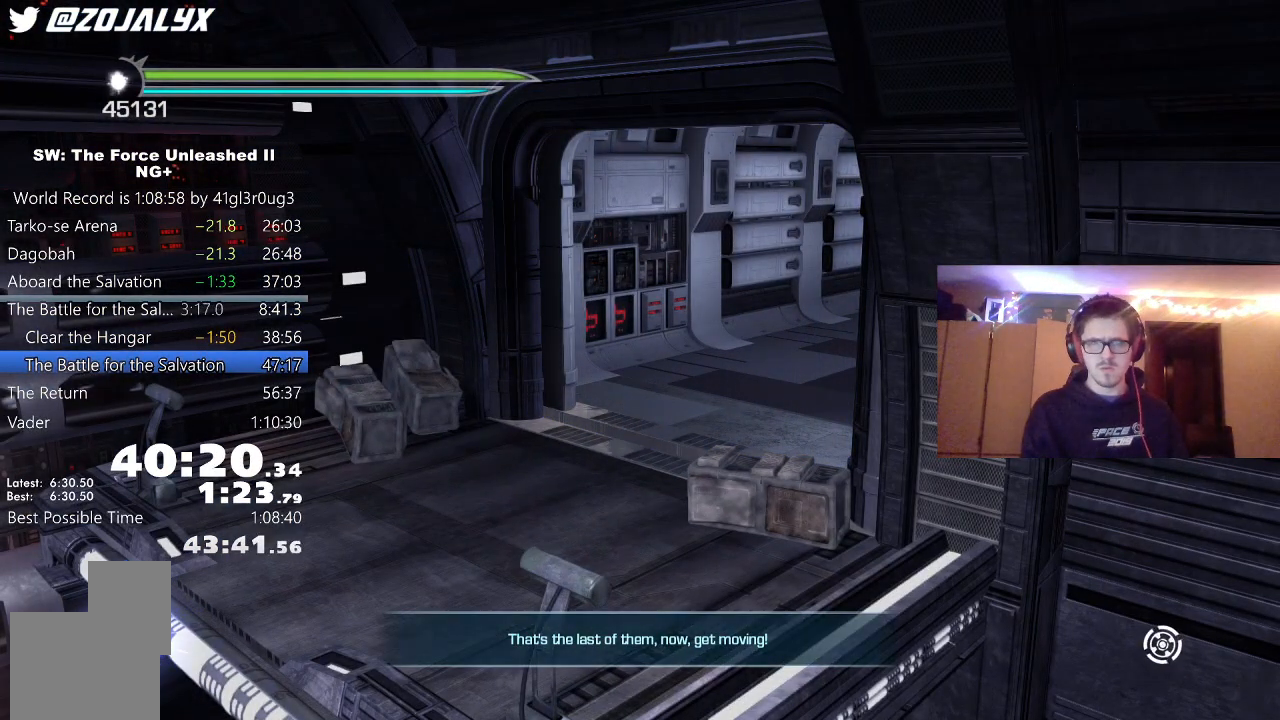
{"buttons": [], "left_stick": "center", "right_stick": "center", "events": []}
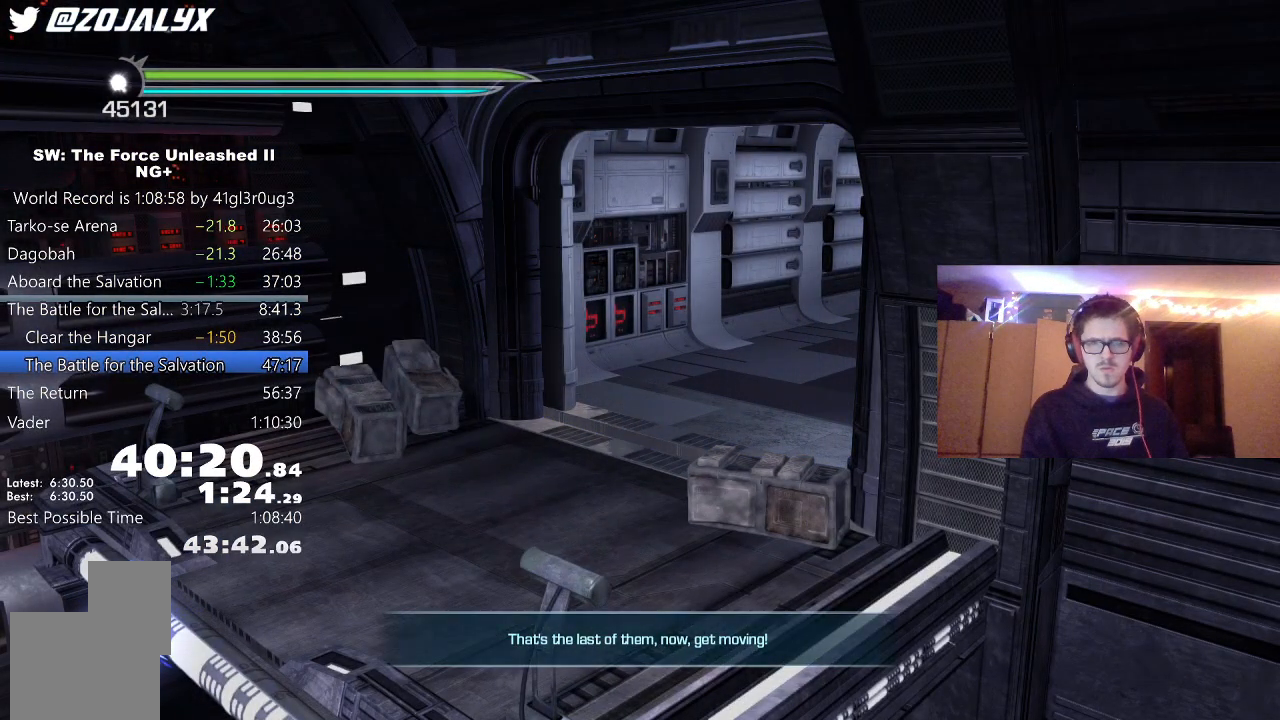
{"buttons": [], "left_stick": "center", "right_stick": "center", "events": []}
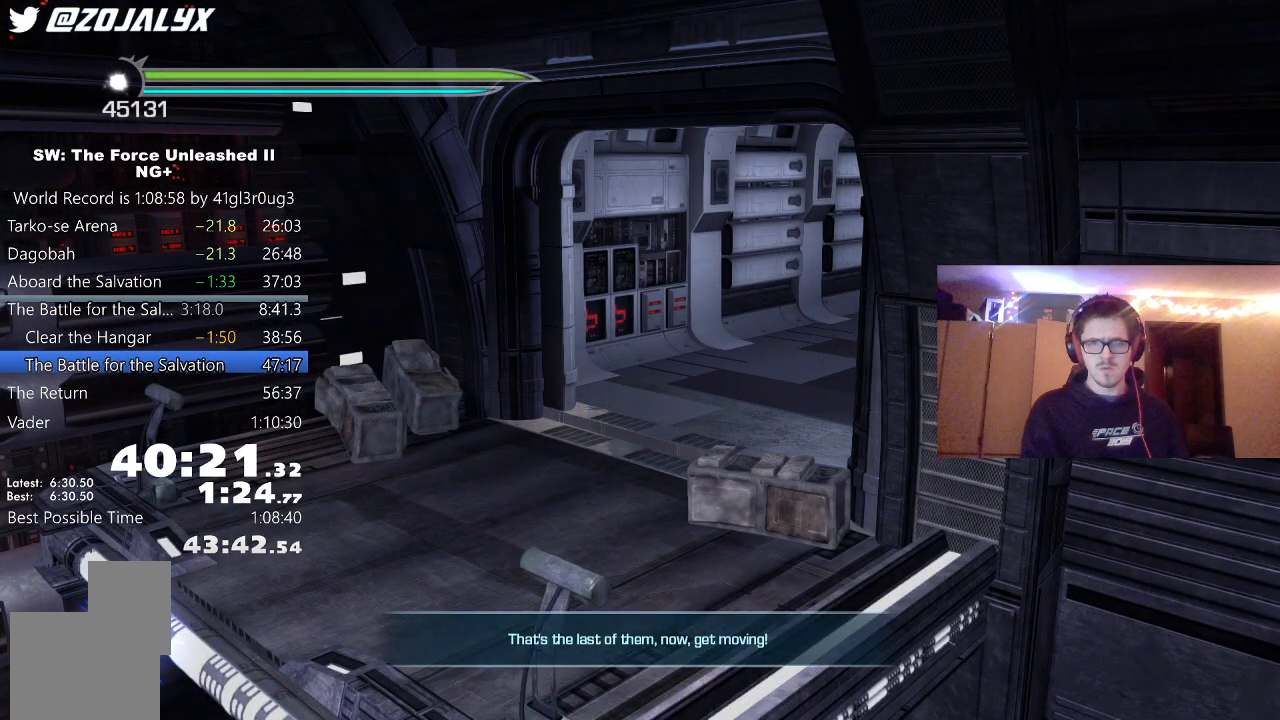
{"buttons": [], "left_stick": "center", "right_stick": "center", "events": []}
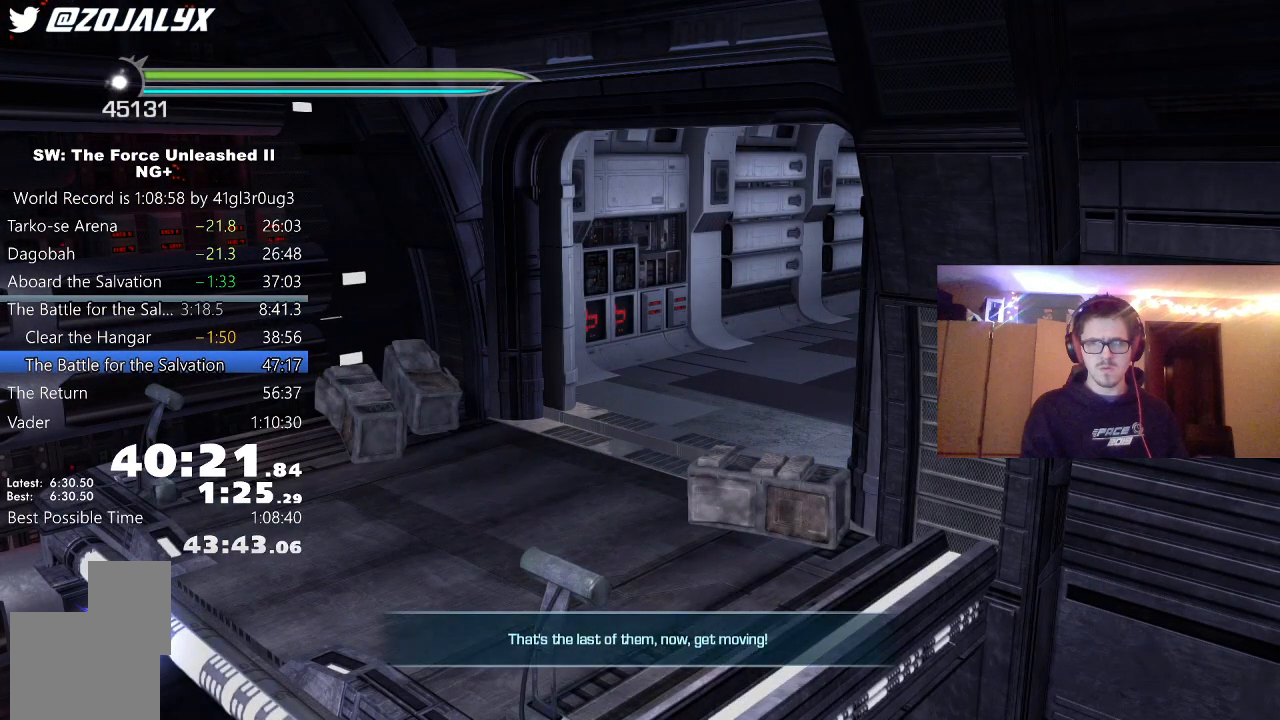
{"buttons": [], "left_stick": "center", "right_stick": "center", "events": []}
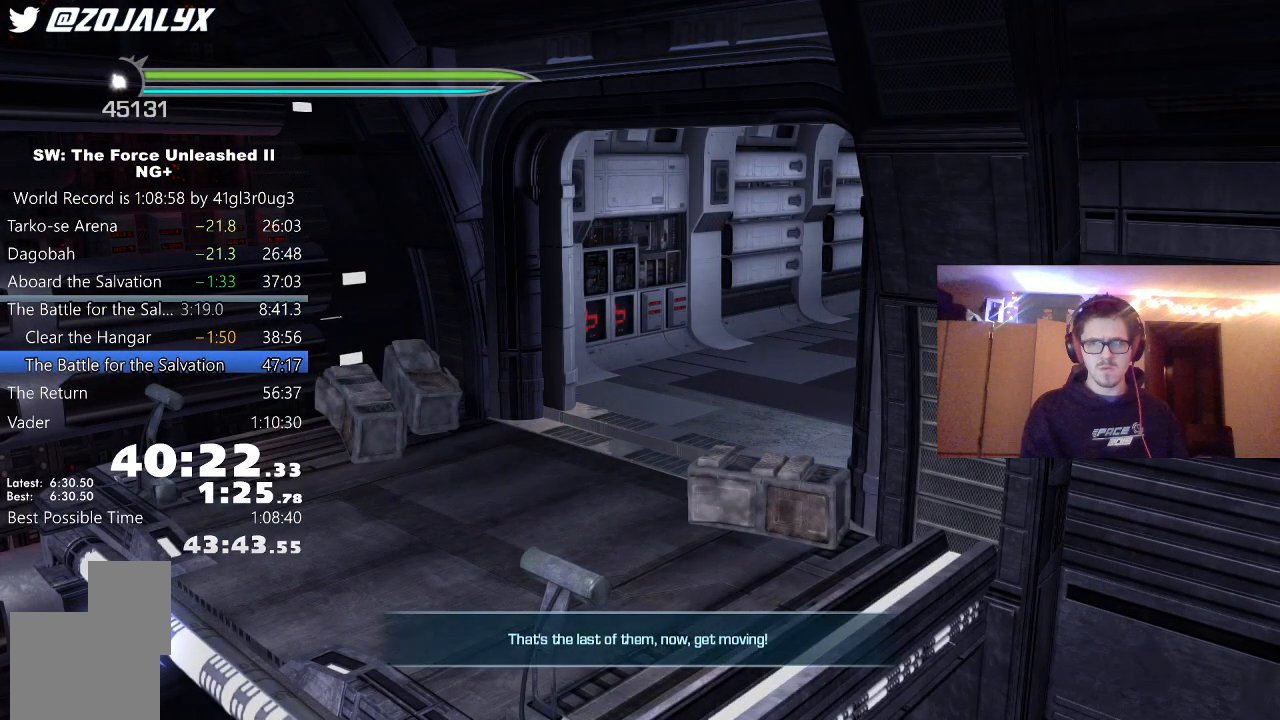
{"buttons": ["L3", "R3"], "left_stick": "center", "right_stick": "center", "events": [[433, "R3", "down"], [450, "L3", "down"]]}
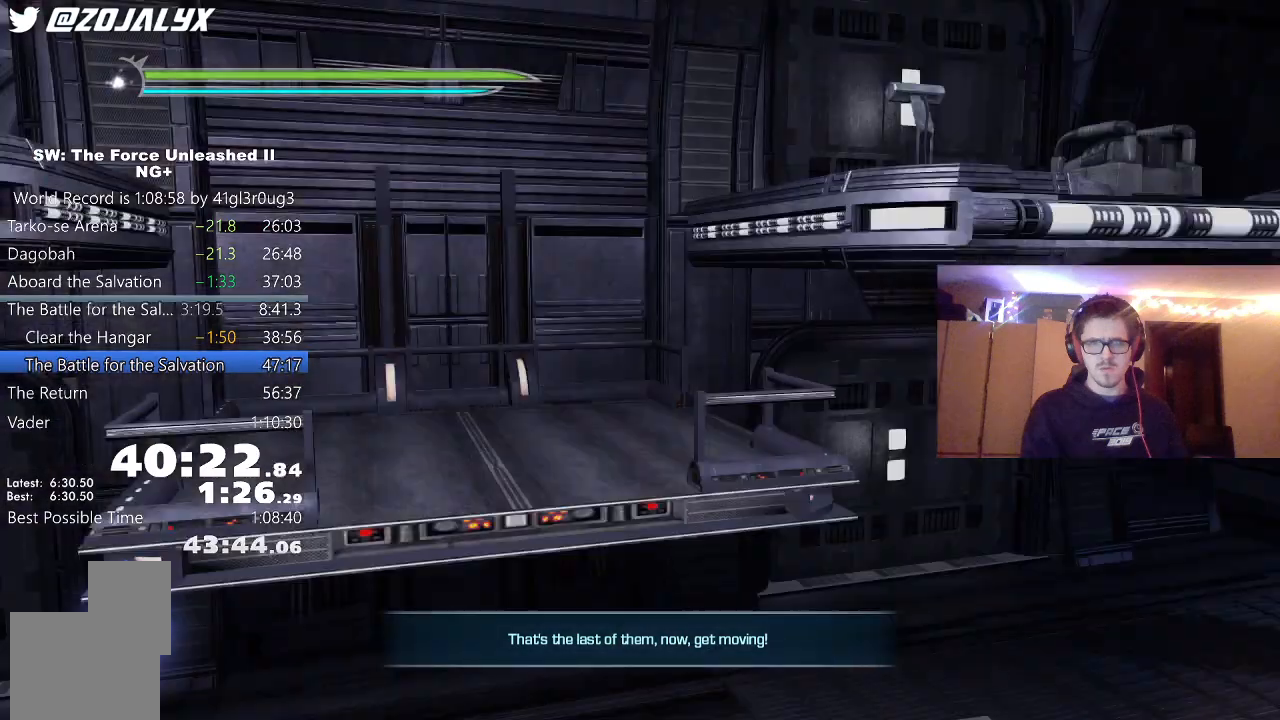
{"buttons": [], "left_stick": "left", "right_stick": "left", "events": [[67, "L3", "up"], [67, "R3", "up"], [383, "left_stick", "left"], [383, "right_stick", "left"]]}
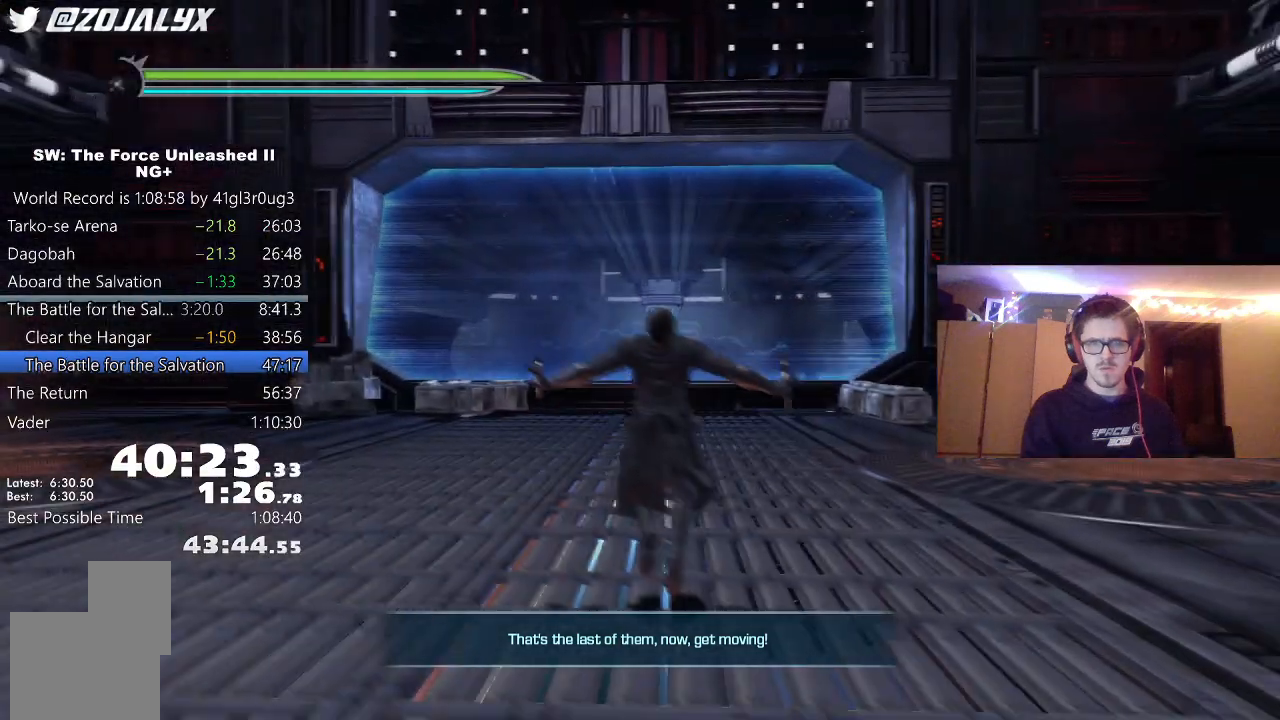
{"buttons": [], "left_stick": "up-left", "right_stick": "left", "events": [[267, "left_stick", "up-left"]]}
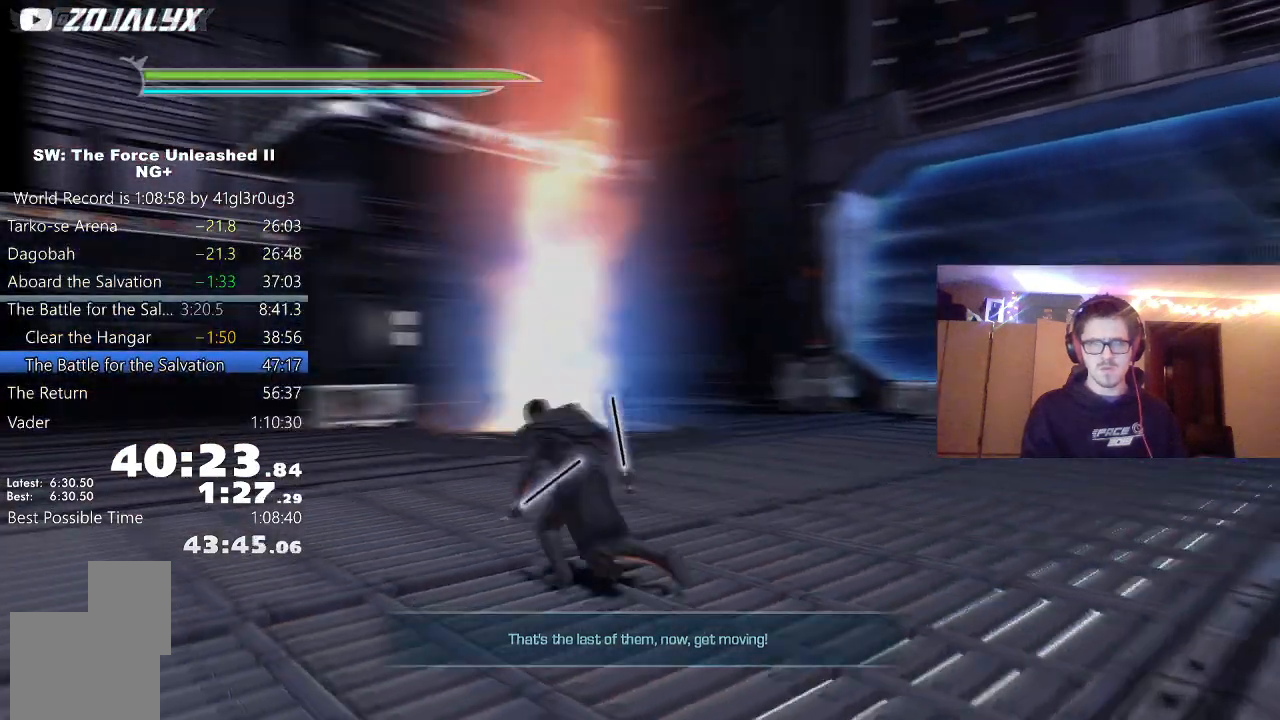
{"buttons": ["A"], "left_stick": "up-left", "right_stick": "center", "events": [[50, "L1", "down"], [67, "right_stick", "center"], [183, "L1", "up"], [333, "A", "down"]]}
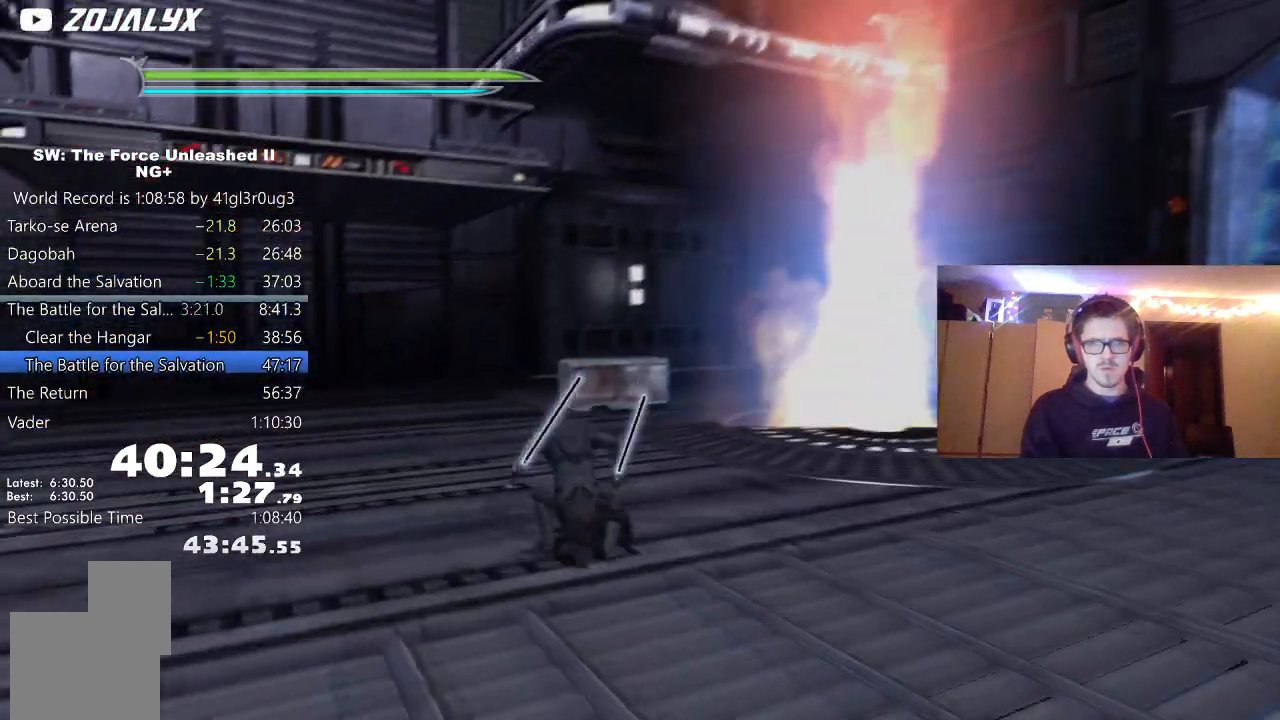
{"buttons": ["A"], "left_stick": "up-left", "right_stick": "center", "events": [[67, "right_stick", "left"], [83, "A", "up"], [283, "right_stick", "center"], [333, "A", "down"]]}
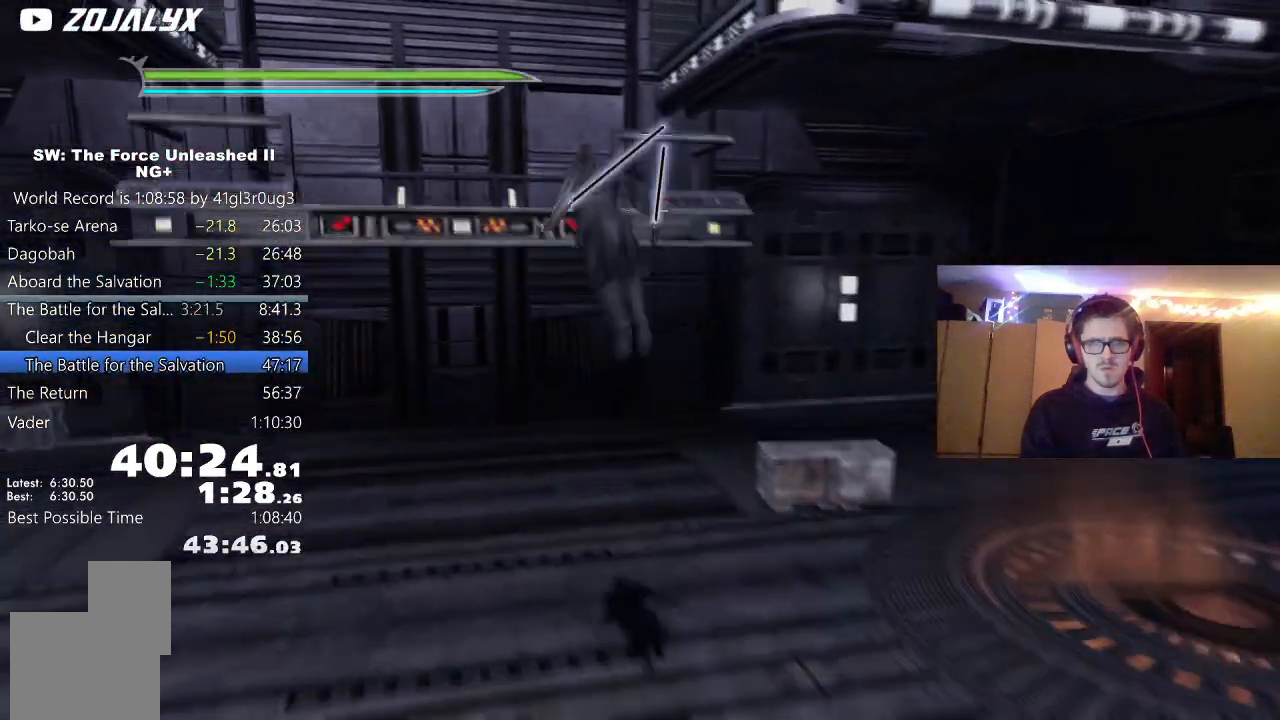
{"buttons": [], "left_stick": "up-left", "right_stick": "left"}
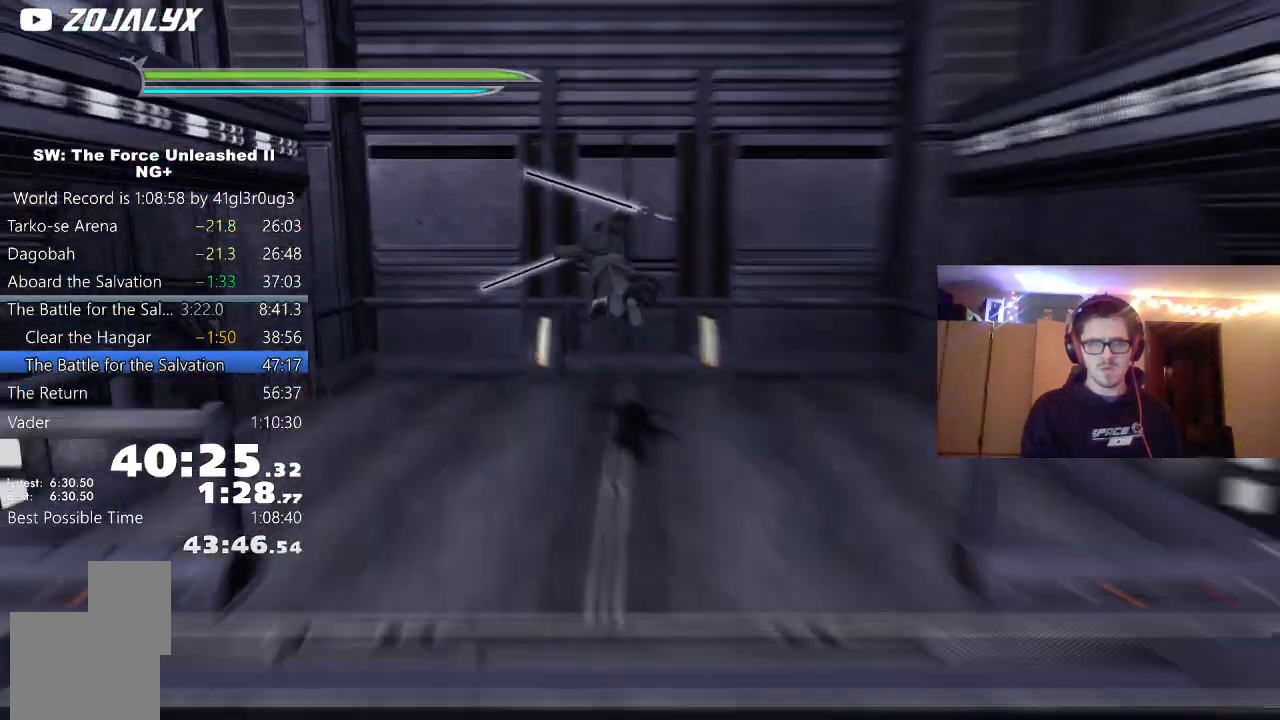
{"buttons": [], "left_stick": "down-left", "right_stick": "center", "events": [[150, "right_stick", "center"], [200, "A", "down"], [333, "left_stick", "left"], [433, "A", "up"], [467, "left_stick", "down-left"]]}
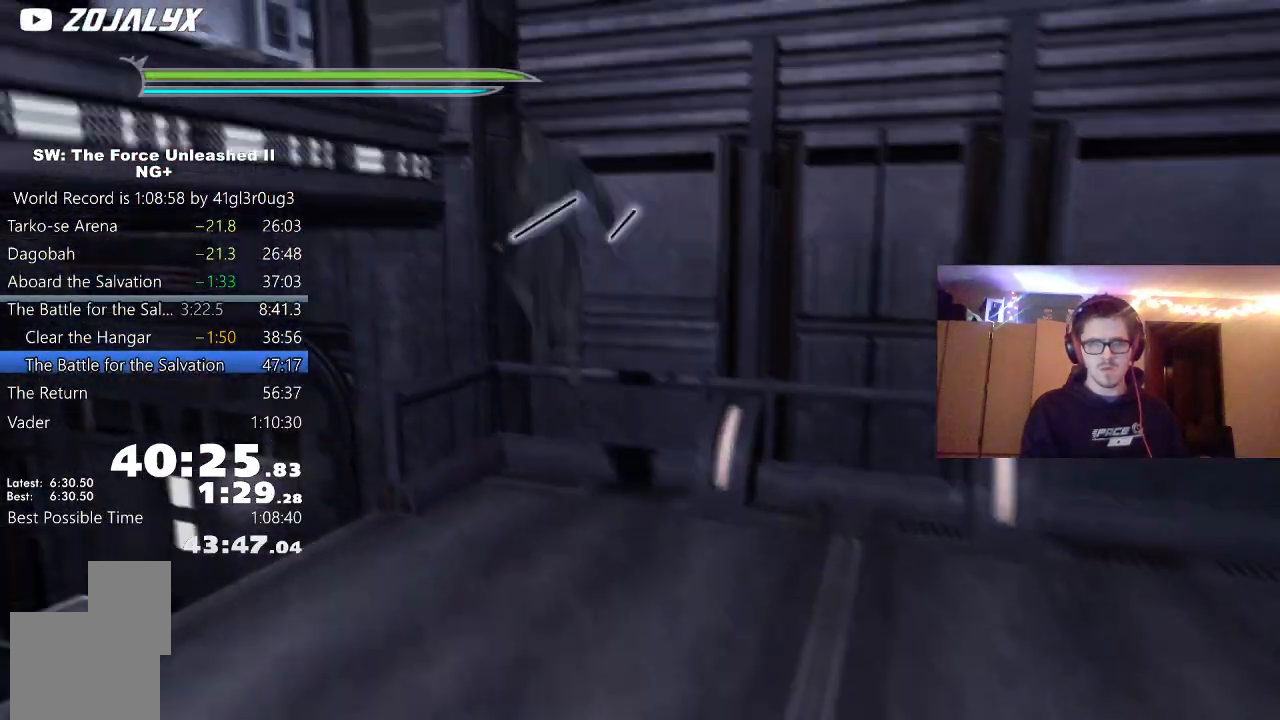
{"buttons": ["L1"], "left_stick": "up", "right_stick": "right", "events": [[167, "A", "down"], [167, "left_stick", "left"], [267, "left_stick", "up-left"], [367, "A", "up"], [383, "right_stick", "right"], [433, "left_stick", "up"], [500, "L1", "down"]]}
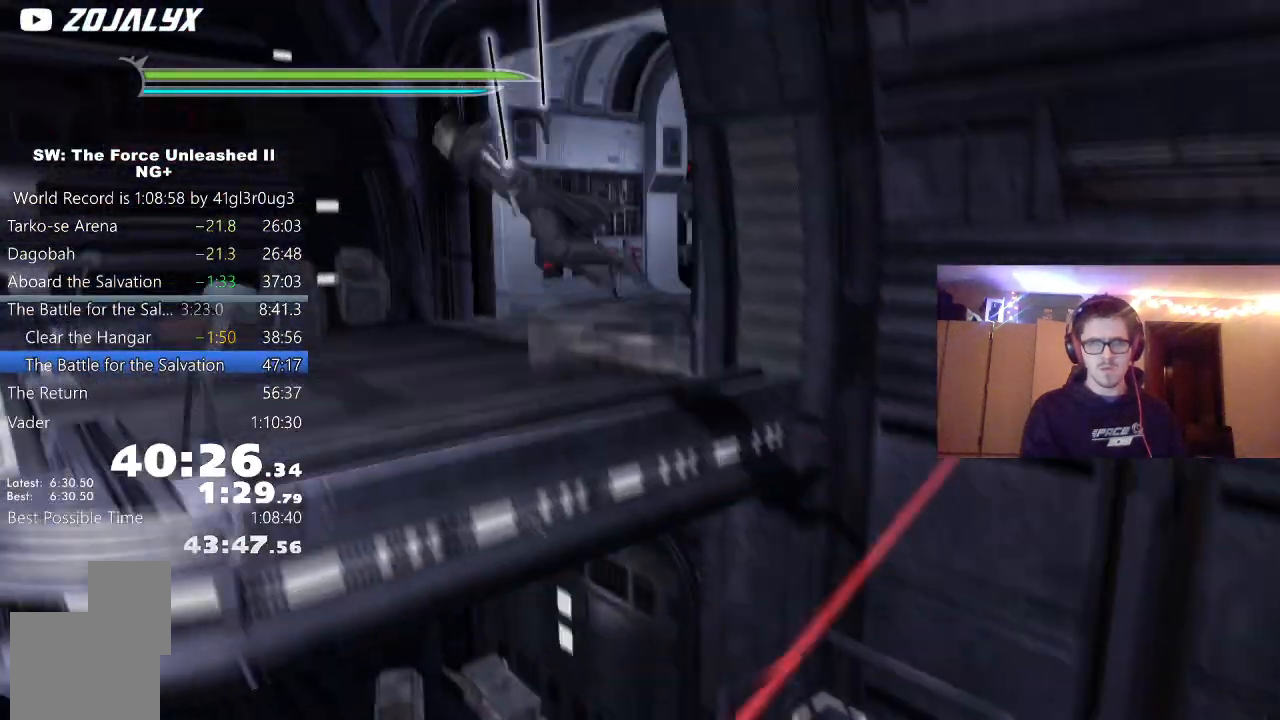
{"buttons": [], "left_stick": "up", "right_stick": "center", "events": [[133, "L1", "up"], [467, "right_stick", "center"]]}
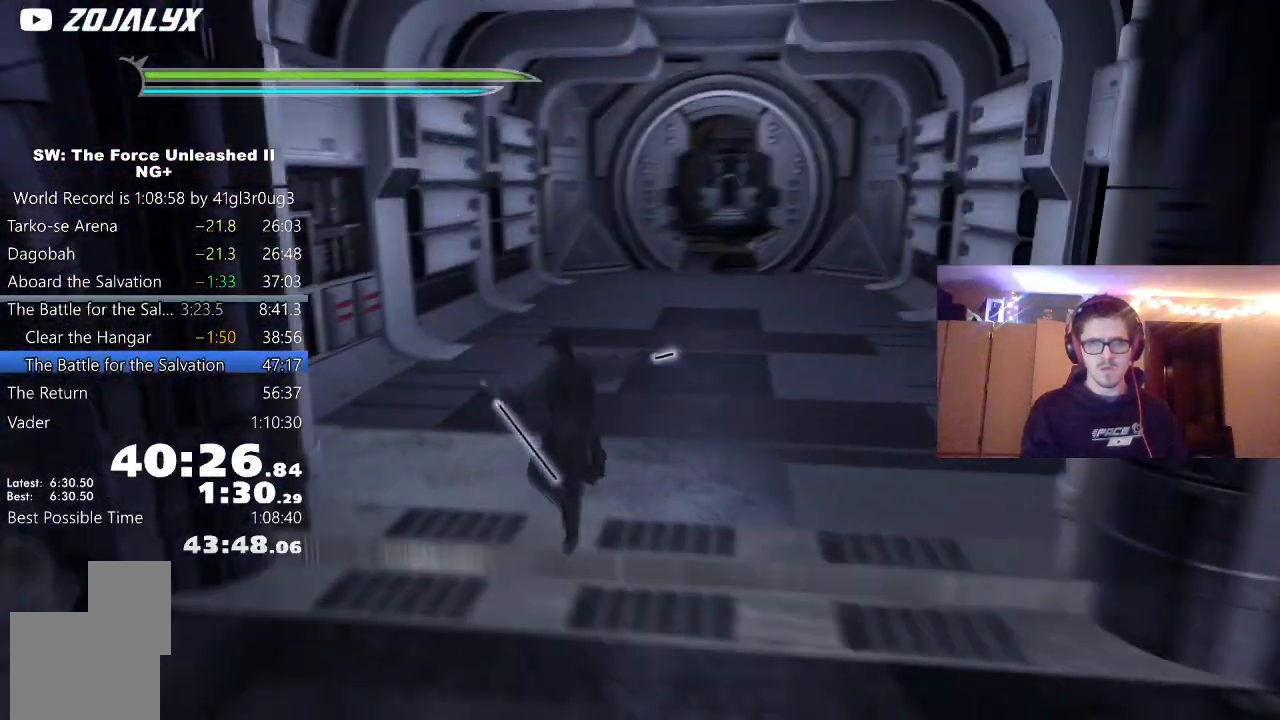
{"buttons": ["A"], "left_stick": "up", "right_stick": "center"}
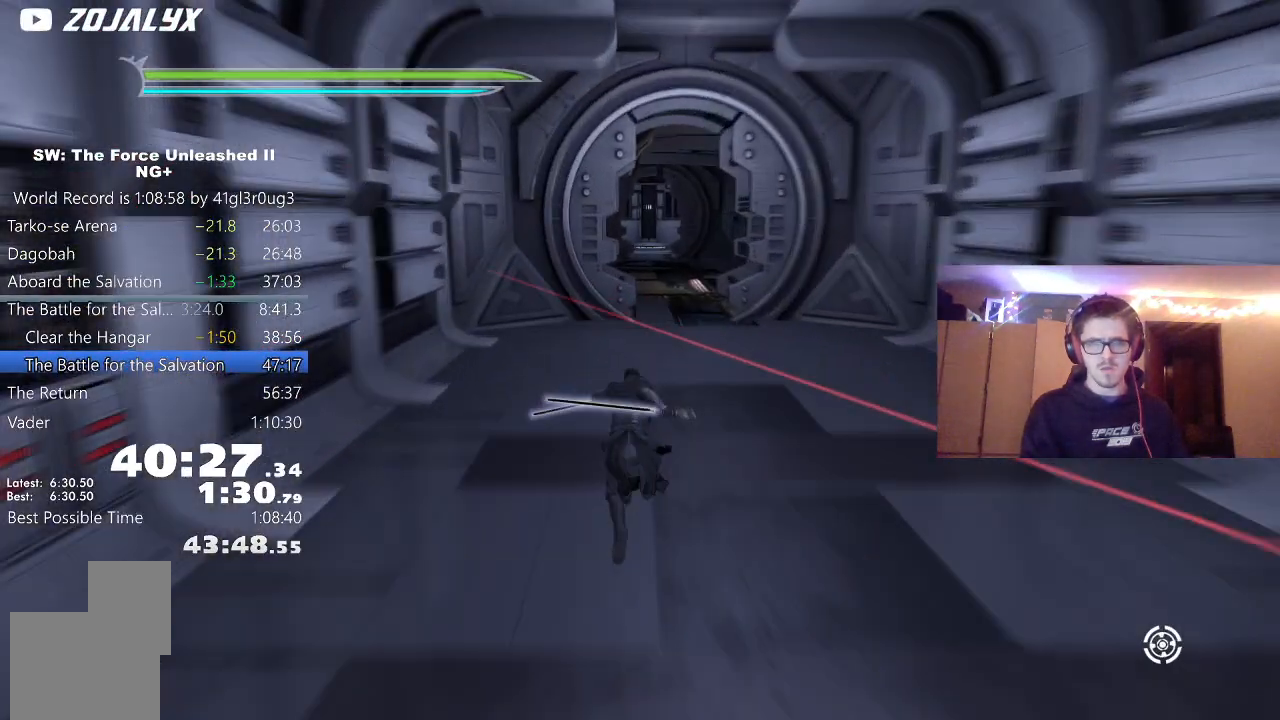
{"buttons": [], "left_stick": "up", "right_stick": "center", "events": [[50, "L1", "down"], [67, "right_stick", "right"], [83, "A", "up"], [167, "L1", "up"], [233, "right_stick", "center"], [383, "L1", "down"], [500, "L1", "up"]]}
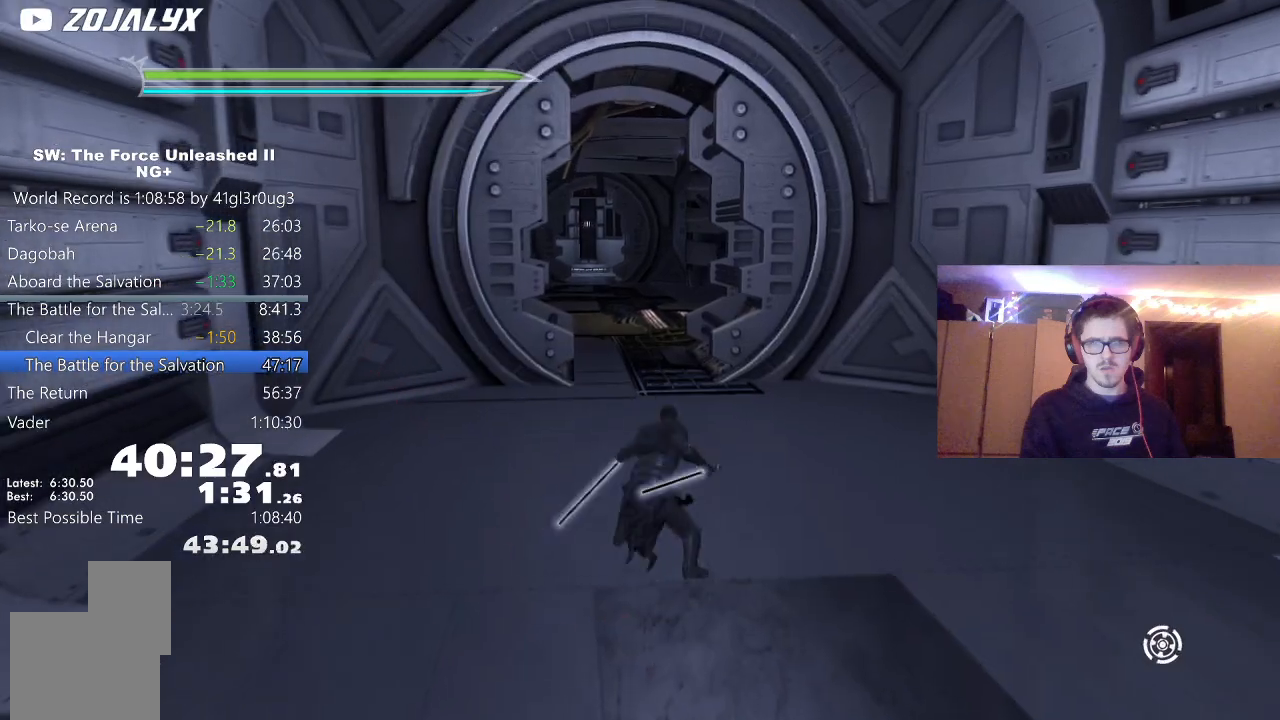
{"buttons": [], "left_stick": "up", "right_stick": "center"}
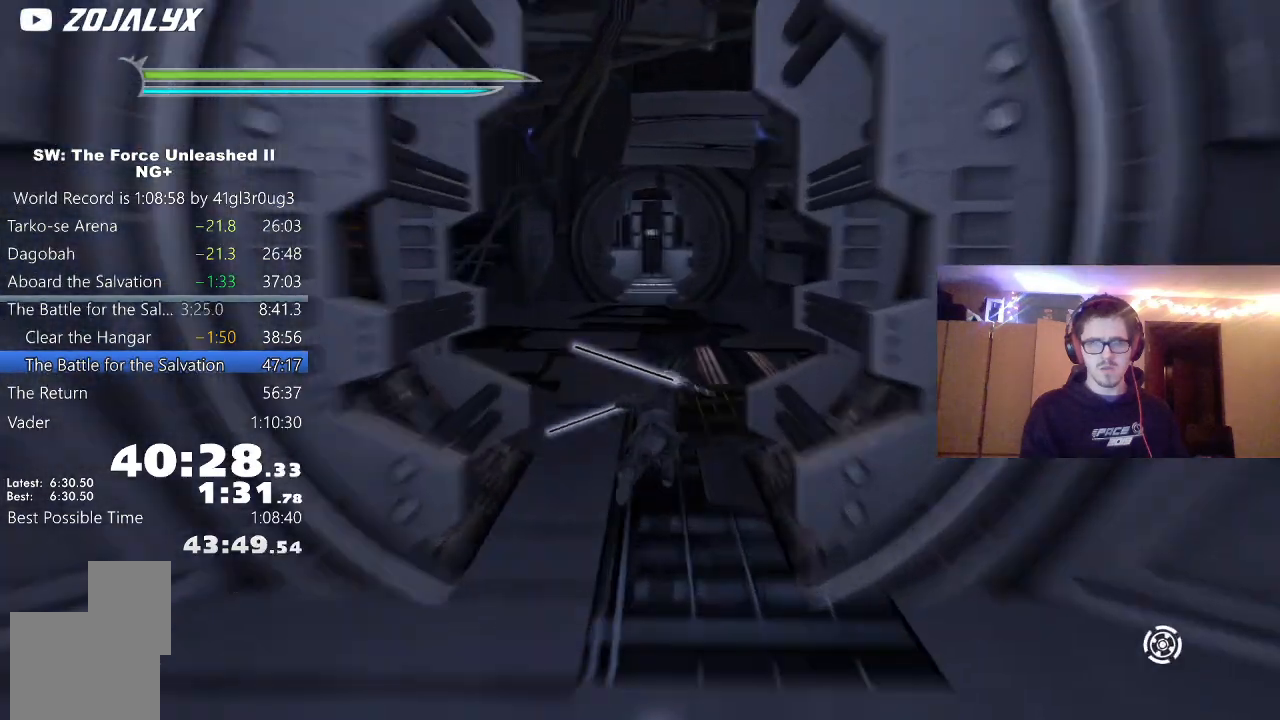
{"buttons": [], "left_stick": "up", "right_stick": "center"}
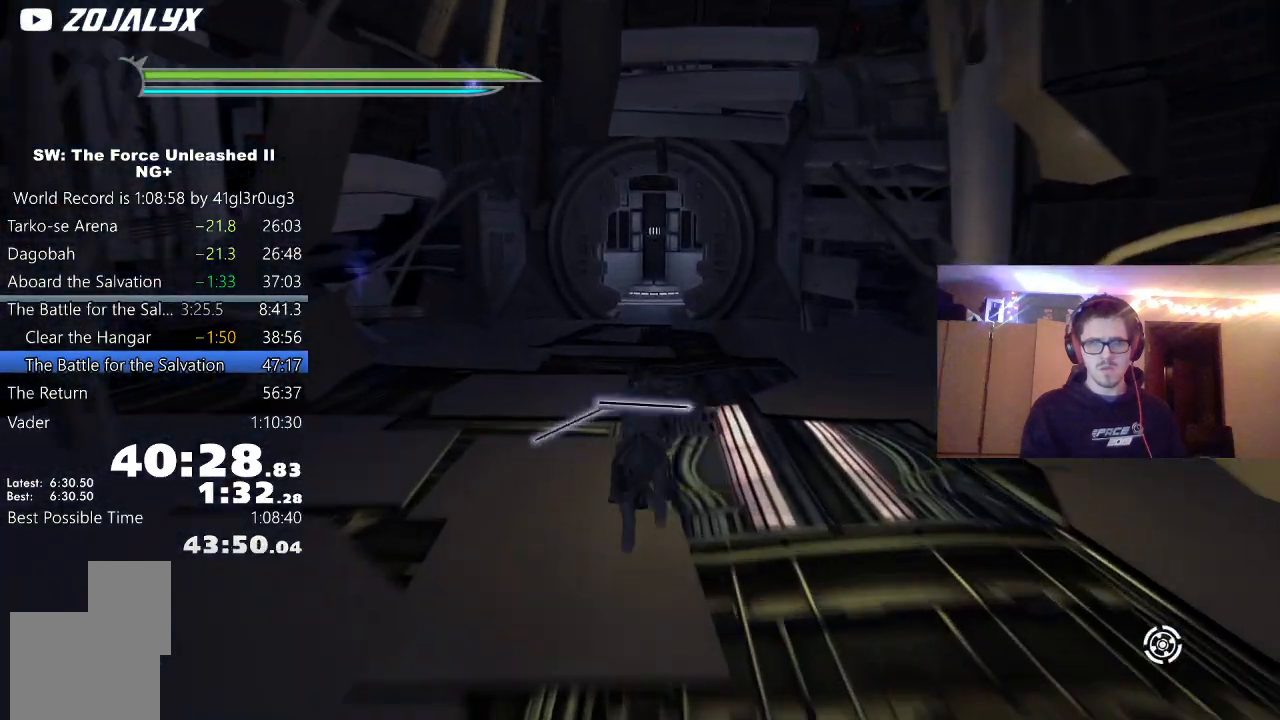
{"buttons": ["A"], "left_stick": "up", "right_stick": "center"}
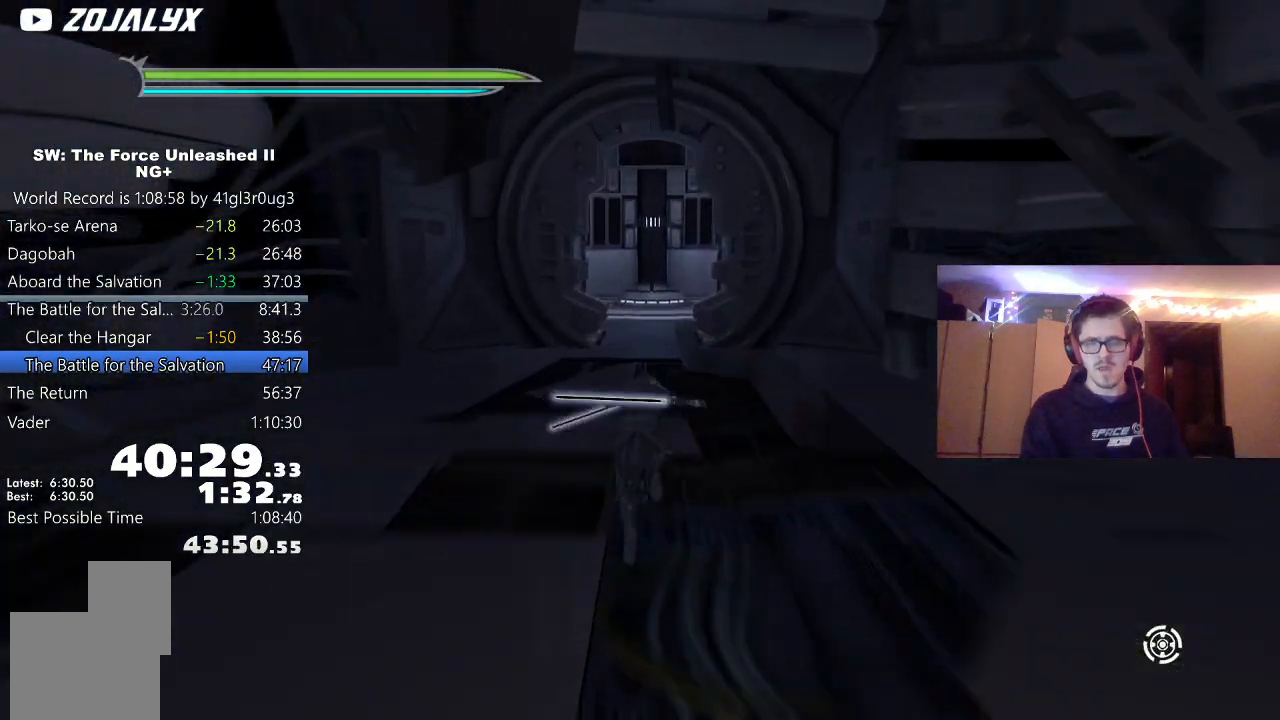
{"buttons": ["L1"], "left_stick": "up", "right_stick": "center", "events": [[83, "L1", "down"], [133, "A", "up"], [167, "right_stick", "down-right"], [233, "L1", "up"], [350, "right_stick", "center"], [417, "L1", "down"]]}
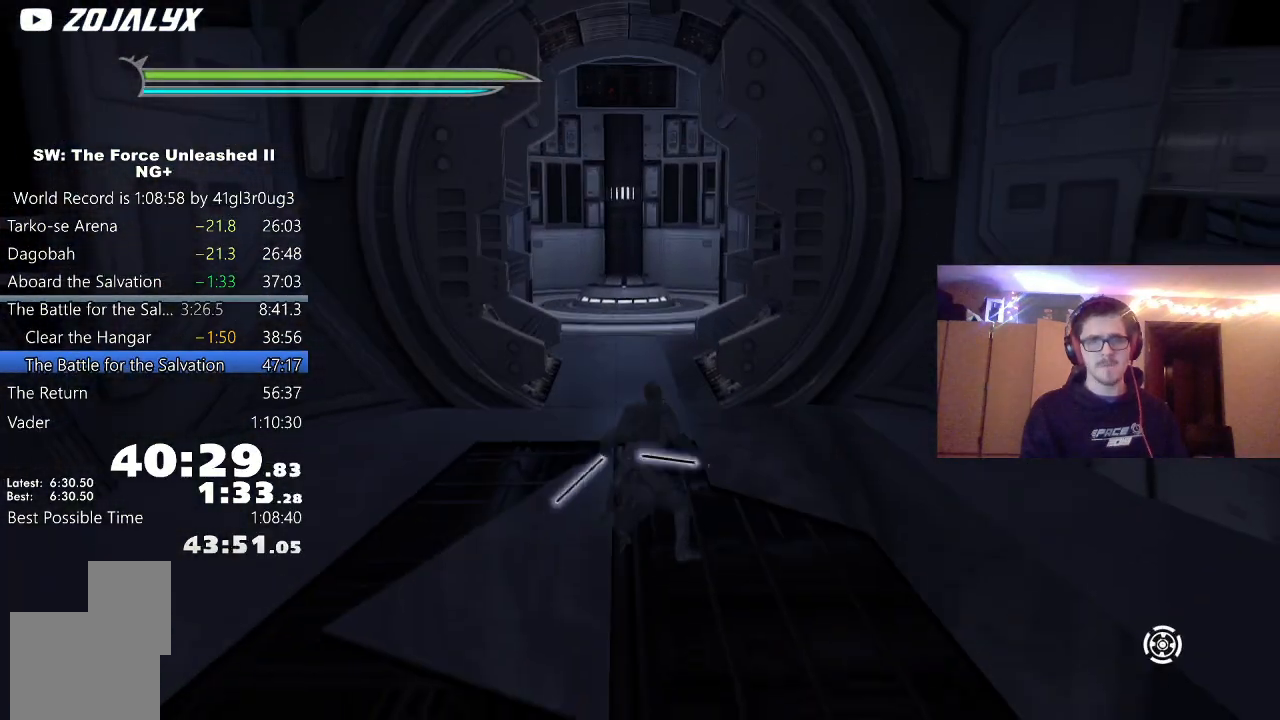
{"buttons": ["L1"], "left_stick": "up", "right_stick": "center", "events": [[67, "L1", "up"], [233, "A", "down"], [350, "A", "up"], [350, "L1", "down"]]}
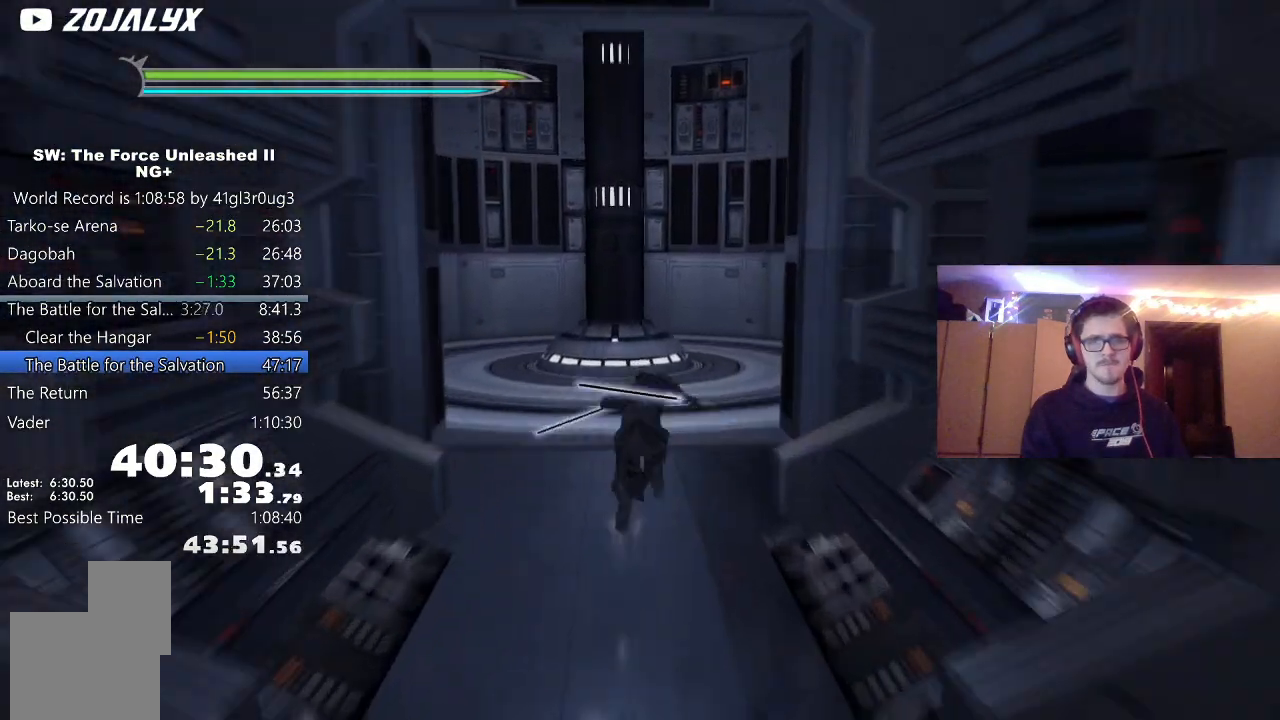
{"buttons": [], "left_stick": "up", "right_stick": "center"}
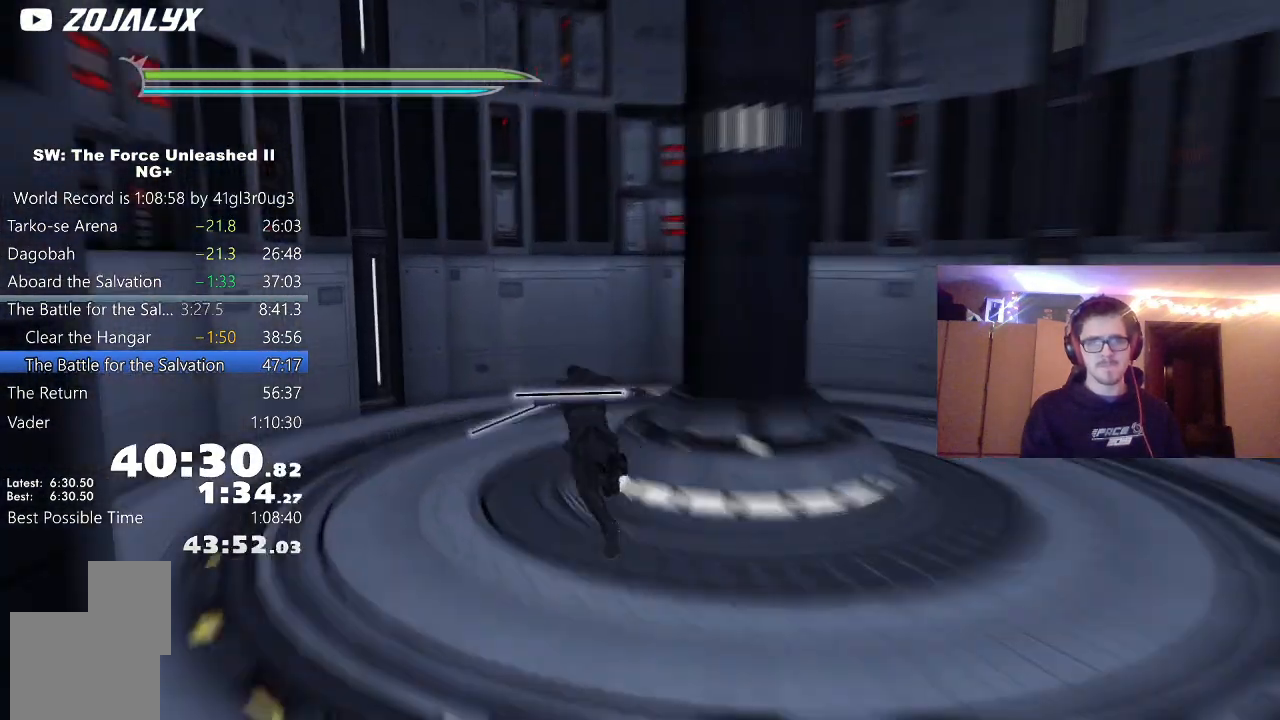
{"buttons": [], "left_stick": "center", "right_stick": "center", "events": [[167, "right_stick", "right"], [300, "left_stick", "center"], [367, "right_stick", "center"]]}
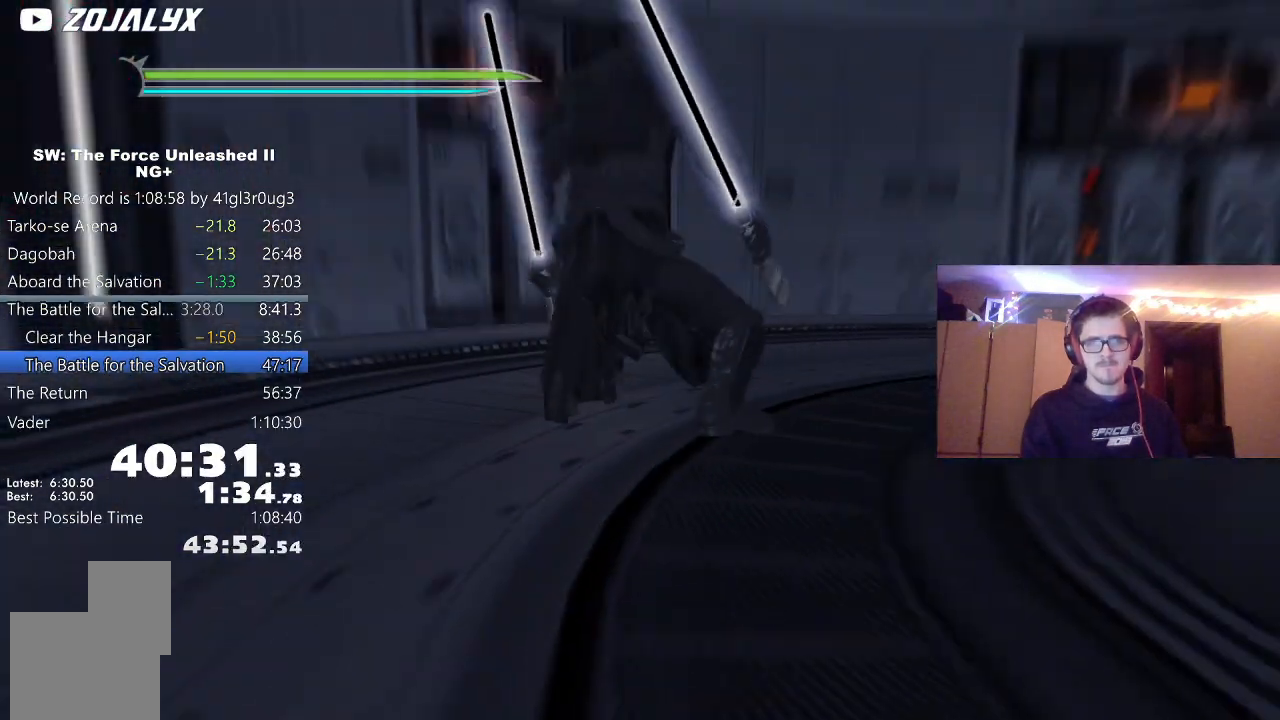
{"buttons": [], "left_stick": "center", "right_stick": "center", "events": []}
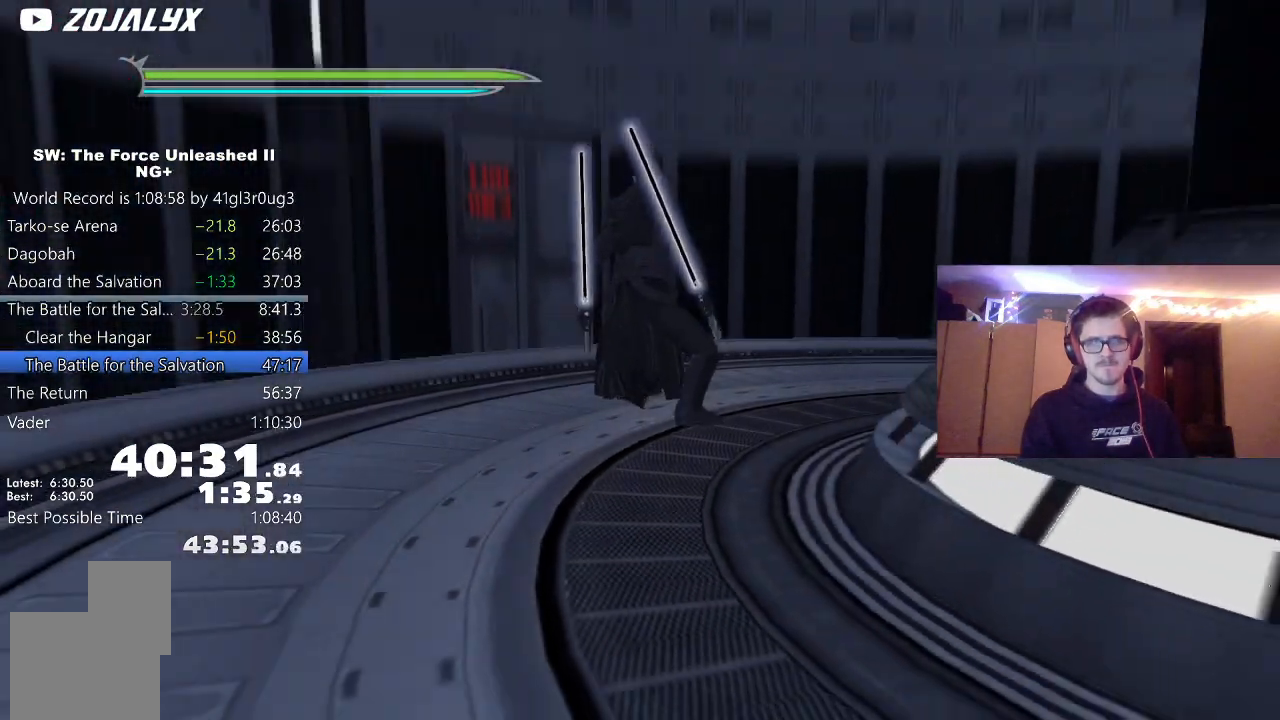
{"buttons": [], "left_stick": "center", "right_stick": "center", "events": []}